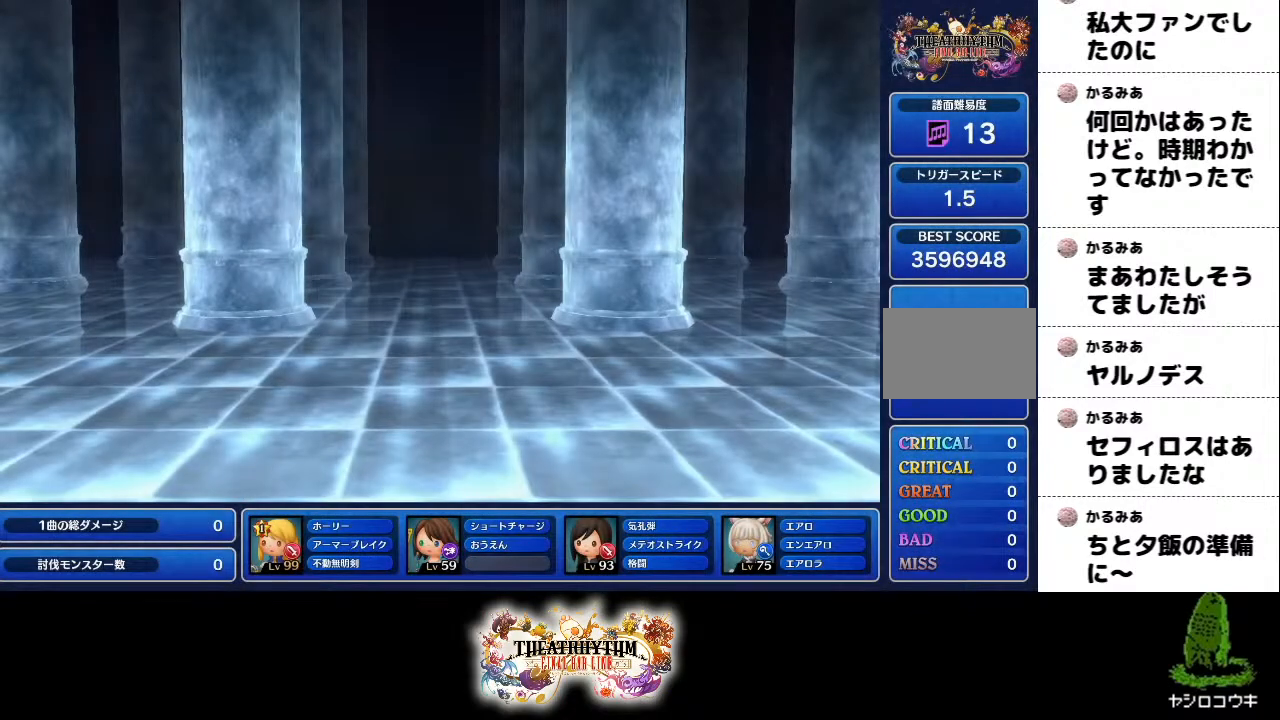
Gameplay with a controller (PlayStation layout); each line is a JSON object with the inputs held at the frame after it. "events" lists button and stick changes between this image and that frame as [ms after this image, input, new state], when the widget could be followed in between. Not read: L3 R1 R3.
{"buttons": [], "left_stick": "center", "right_stick": "center", "events": []}
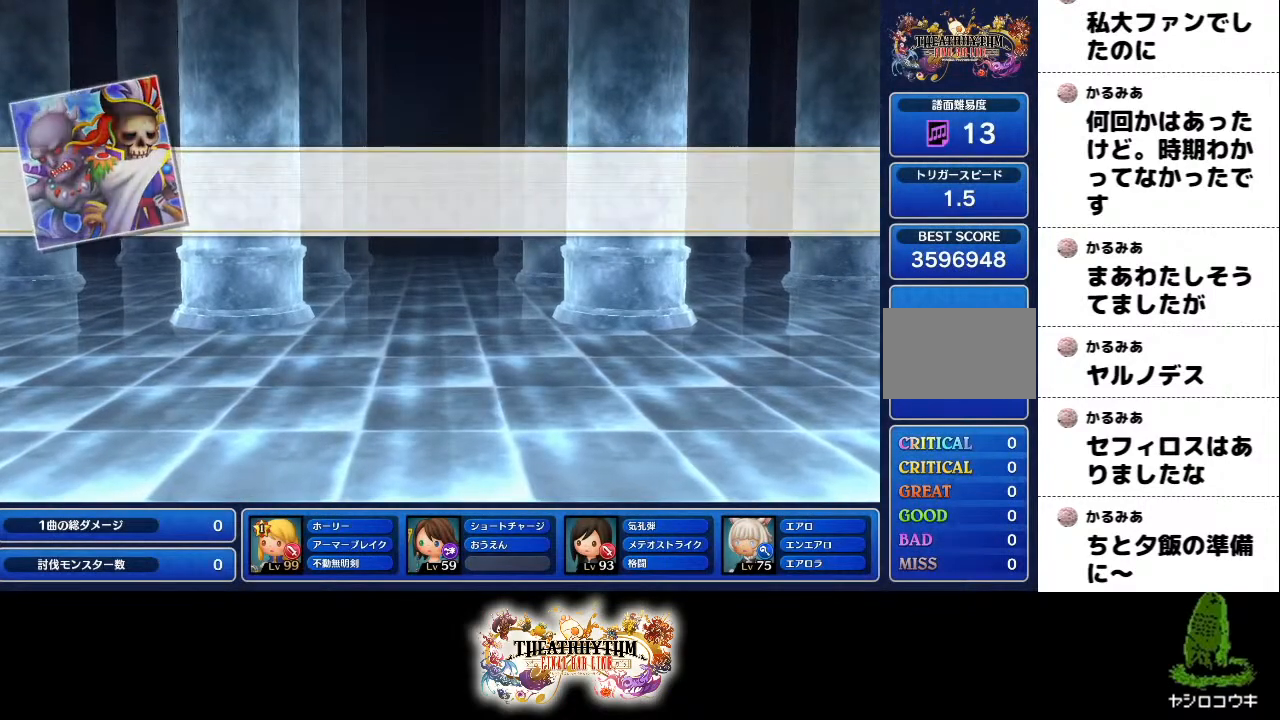
{"buttons": ["L1", "L2"], "left_stick": "center", "right_stick": "center", "events": [[417, "L1", "down"], [417, "L2", "down"]]}
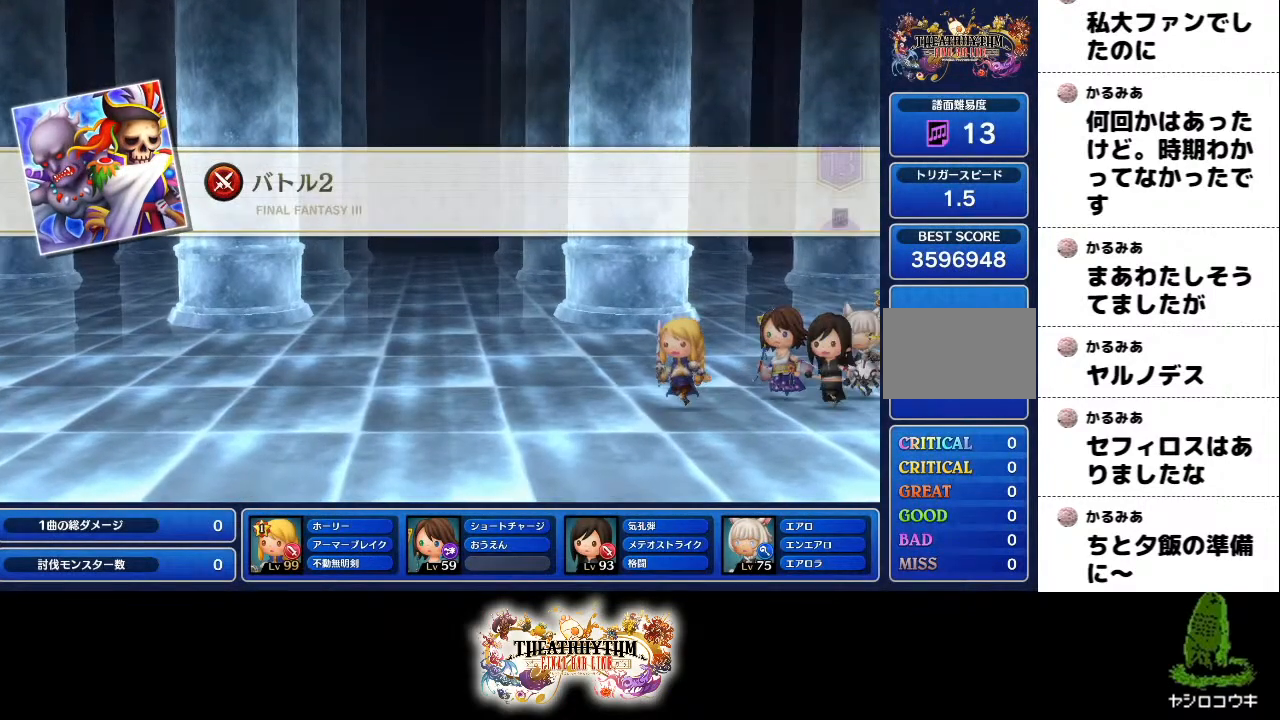
{"buttons": [], "left_stick": "center", "right_stick": "center"}
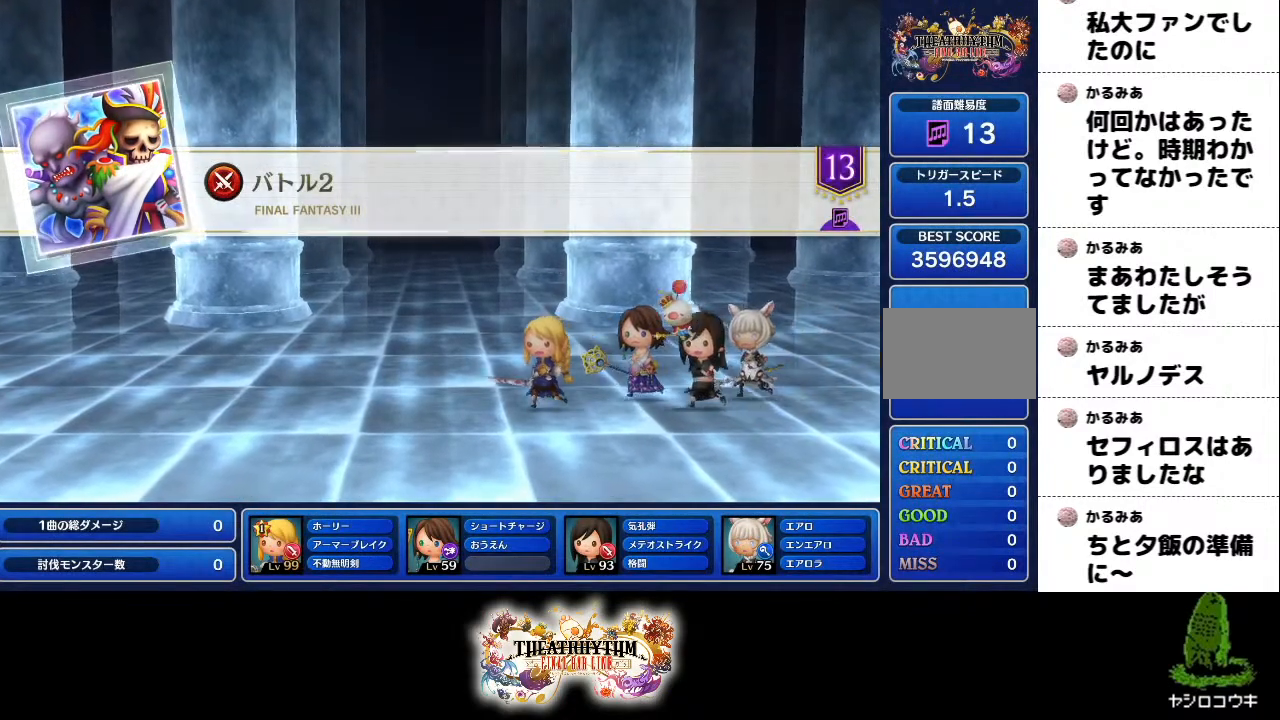
{"buttons": [], "left_stick": "center", "right_stick": "center", "events": [[133, "L1", "down"], [133, "L2", "down"], [267, "L1", "up"], [267, "L2", "up"]]}
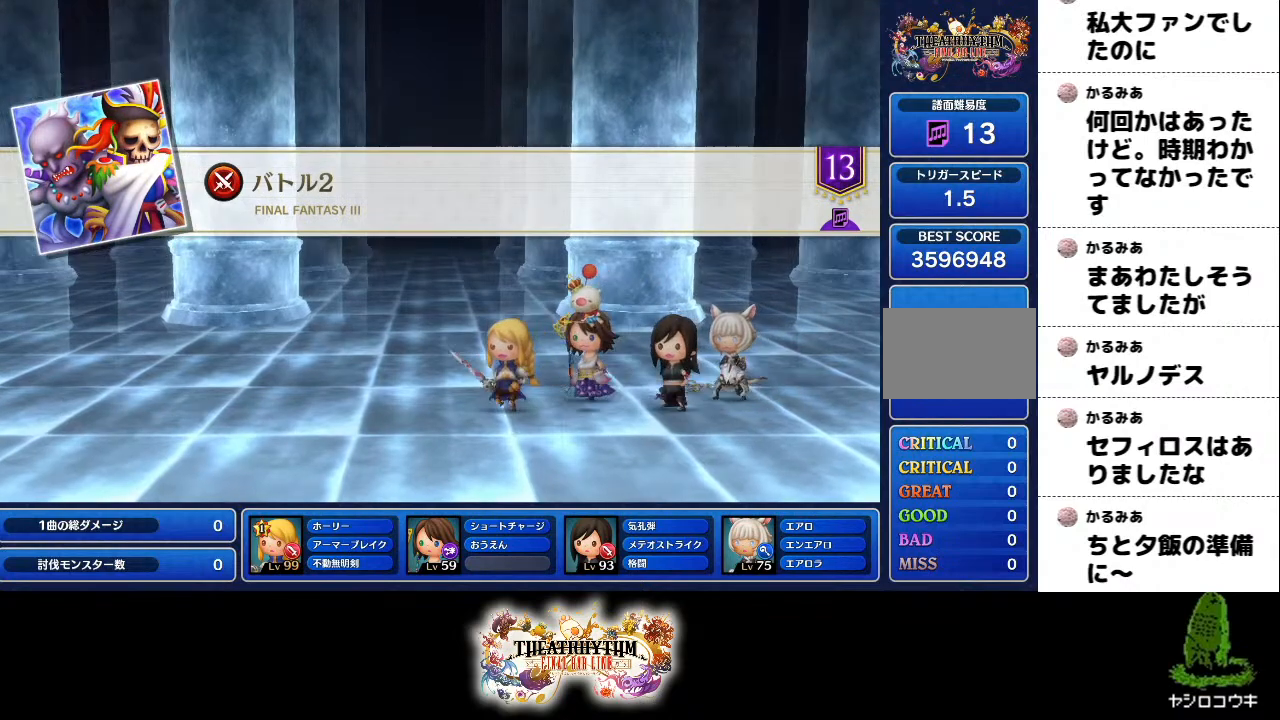
{"buttons": [], "left_stick": "center", "right_stick": "center", "events": []}
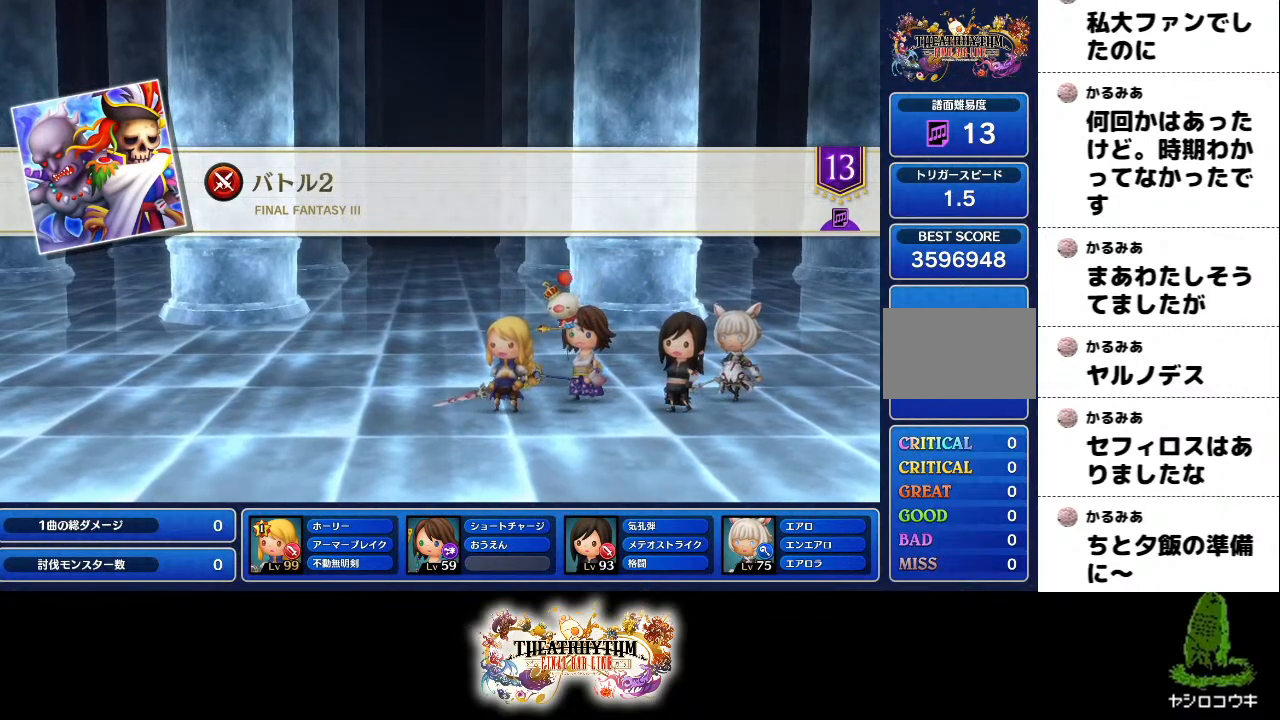
{"buttons": [], "left_stick": "center", "right_stick": "center", "events": []}
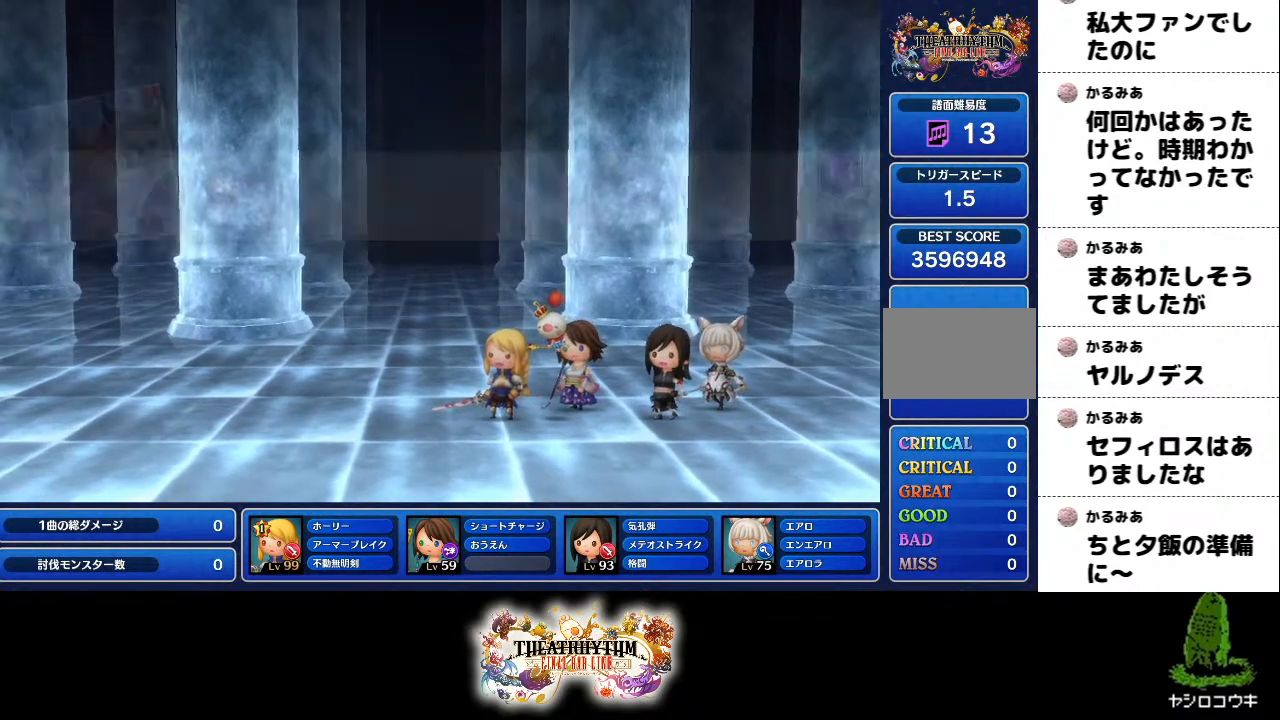
{"buttons": [], "left_stick": "center", "right_stick": "center", "events": []}
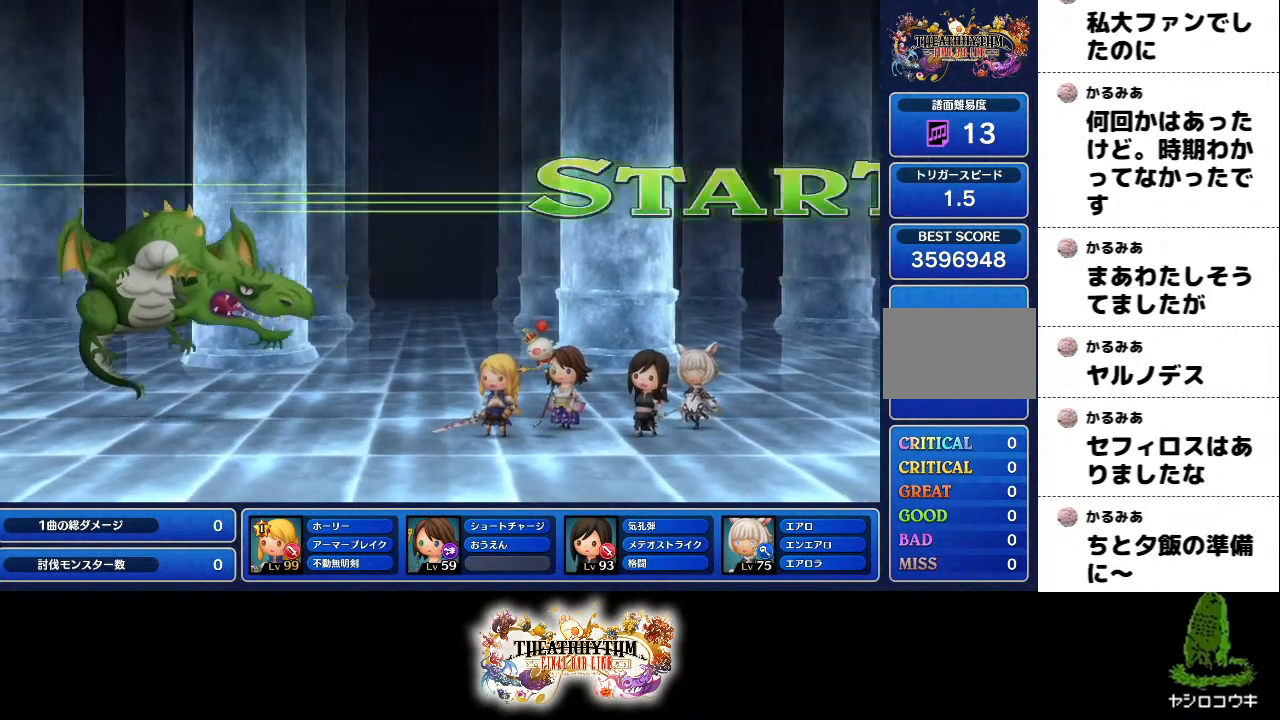
{"buttons": [], "left_stick": "center", "right_stick": "center", "events": []}
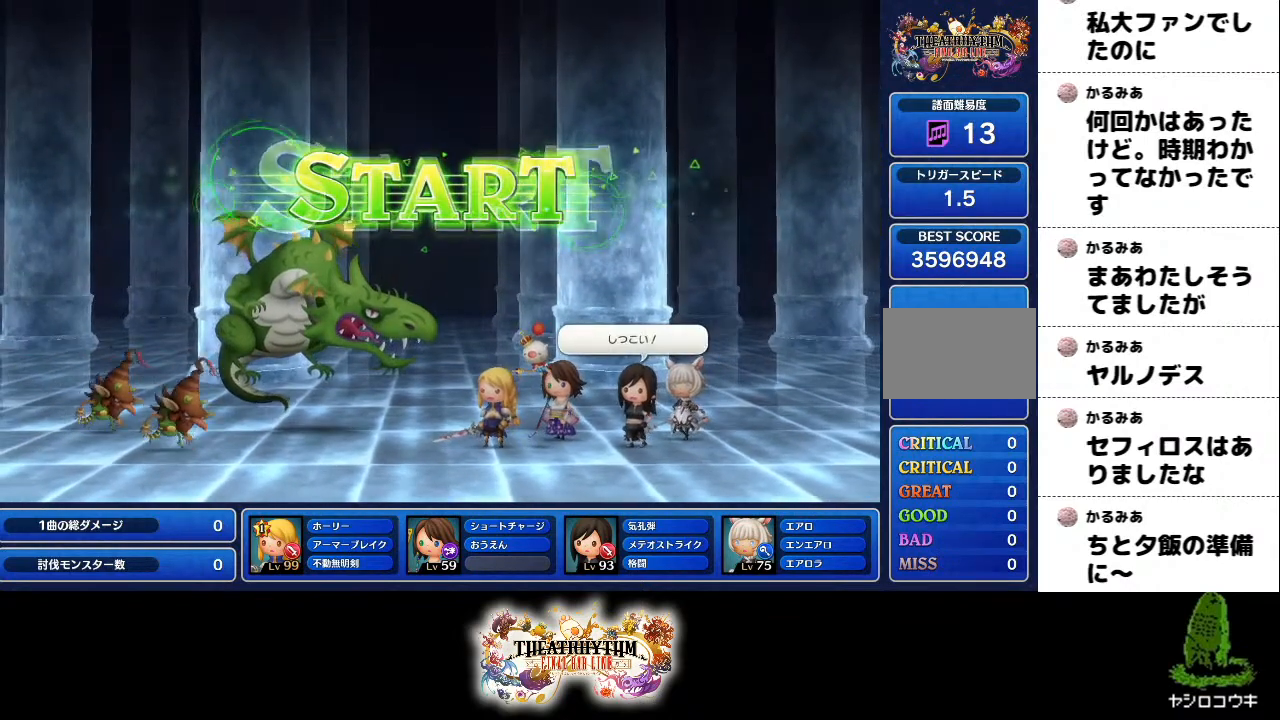
{"buttons": ["CROSS"], "left_stick": "center", "right_stick": "center", "events": [[66, "CROSS", "down"], [183, "CROSS", "up"], [300, "CROSS", "down"], [417, "CROSS", "up"], [500, "CROSS", "down"]]}
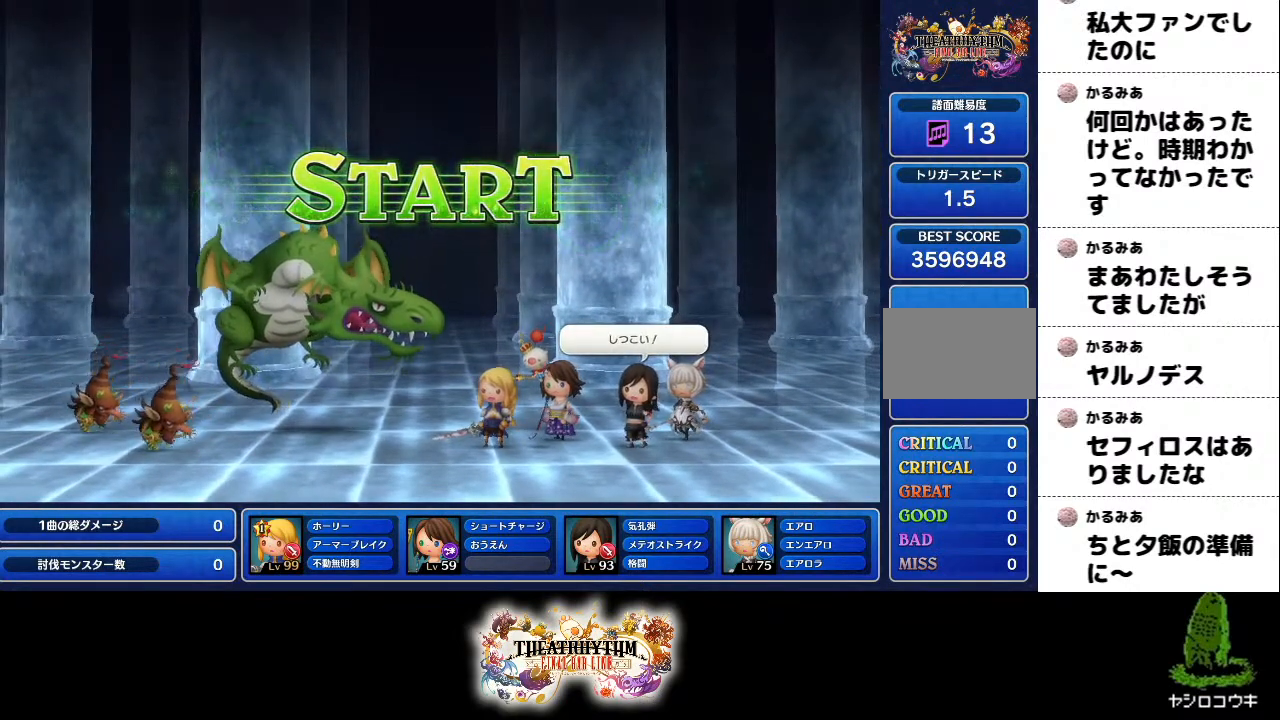
{"buttons": [], "left_stick": "center", "right_stick": "center", "events": [[84, "CROSS", "up"], [200, "CROSS", "down"], [284, "CROSS", "up"]]}
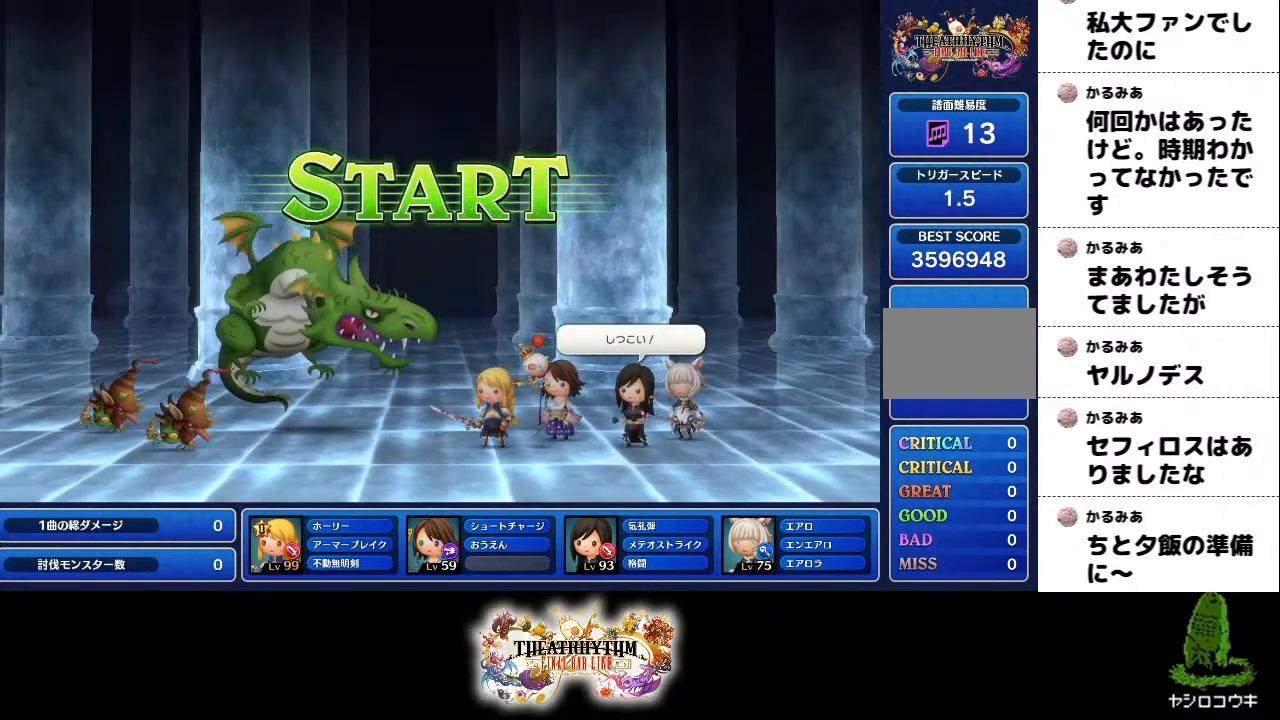
{"buttons": [], "left_stick": "center", "right_stick": "center", "events": []}
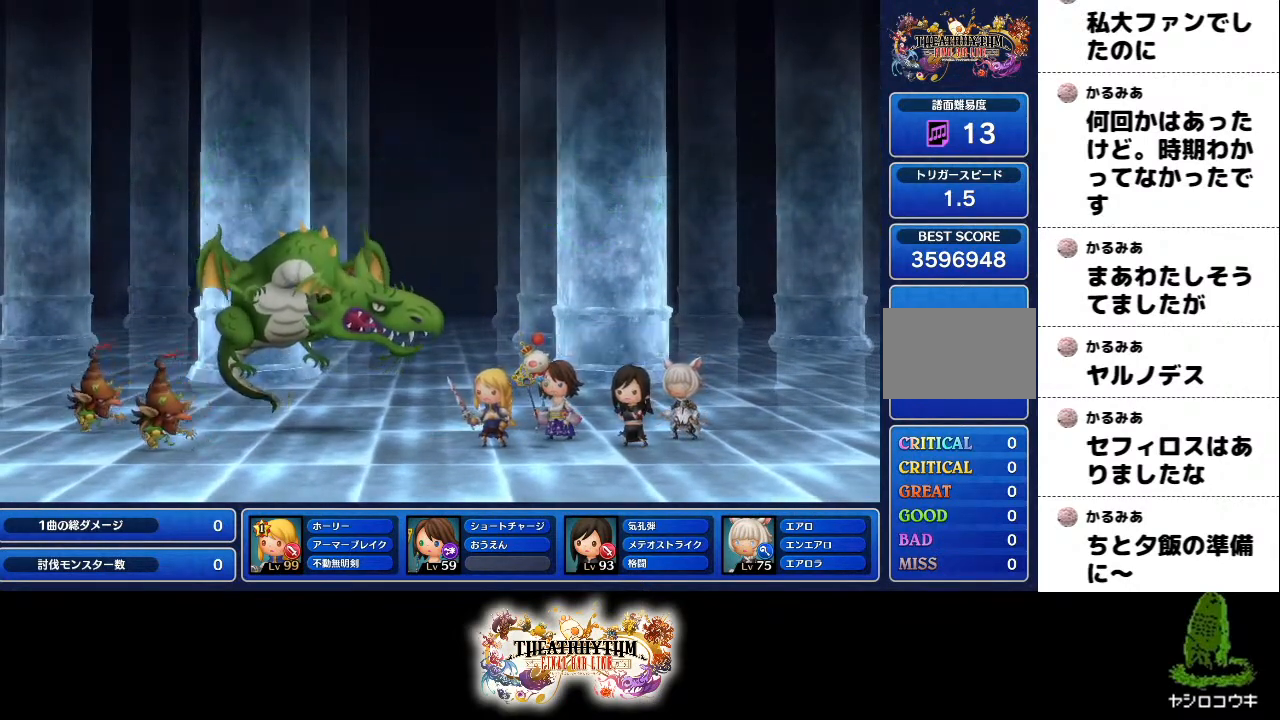
{"buttons": [], "left_stick": "center", "right_stick": "center", "events": []}
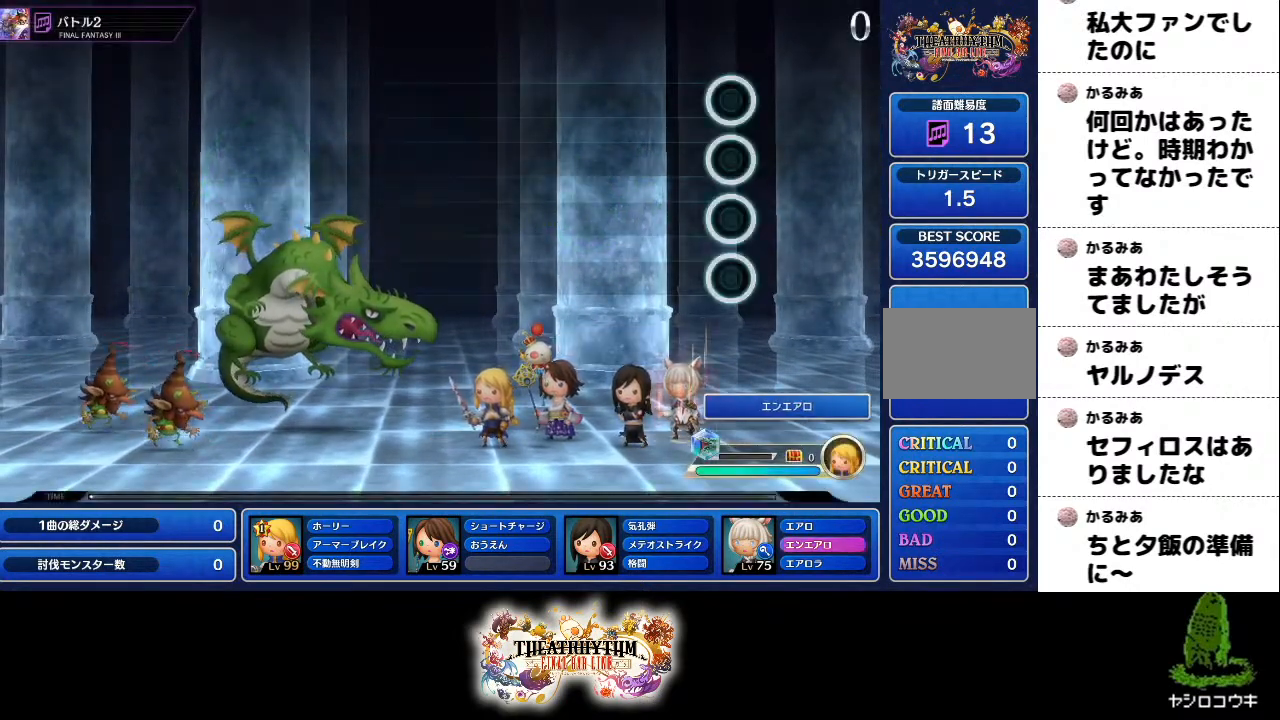
{"buttons": [], "left_stick": "center", "right_stick": "center"}
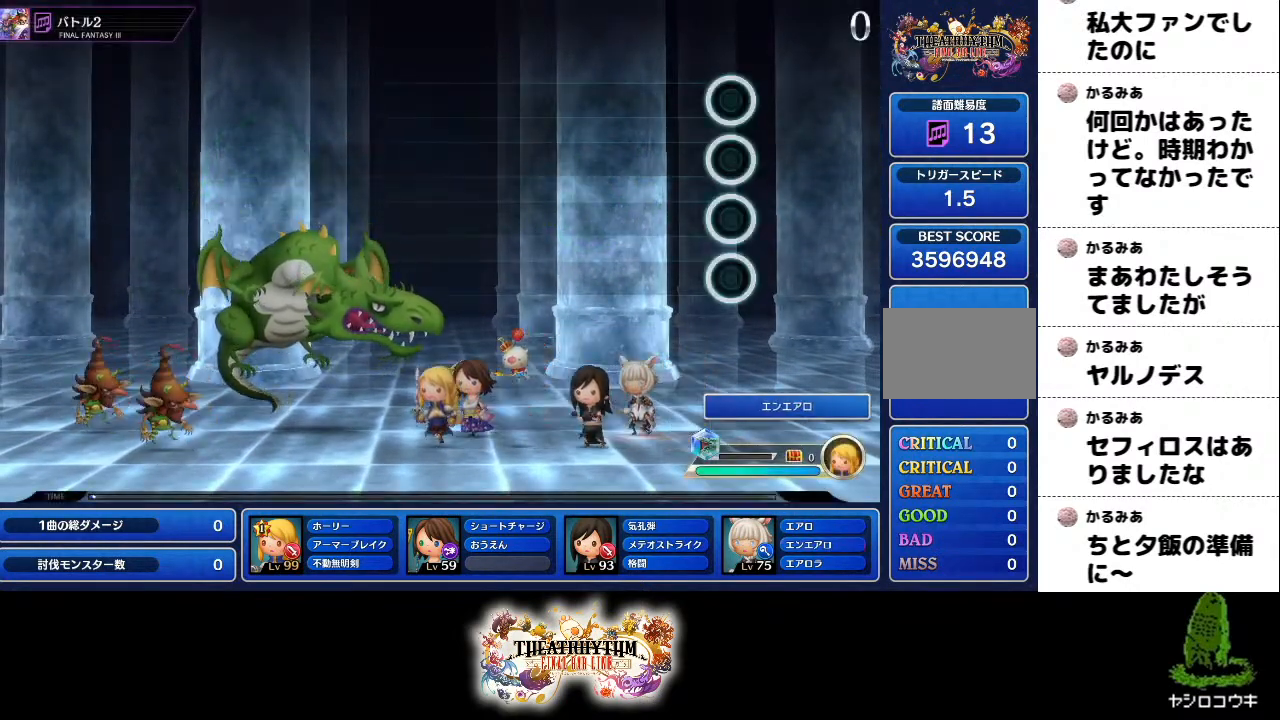
{"buttons": ["L1", "L2"], "left_stick": "center", "right_stick": "center"}